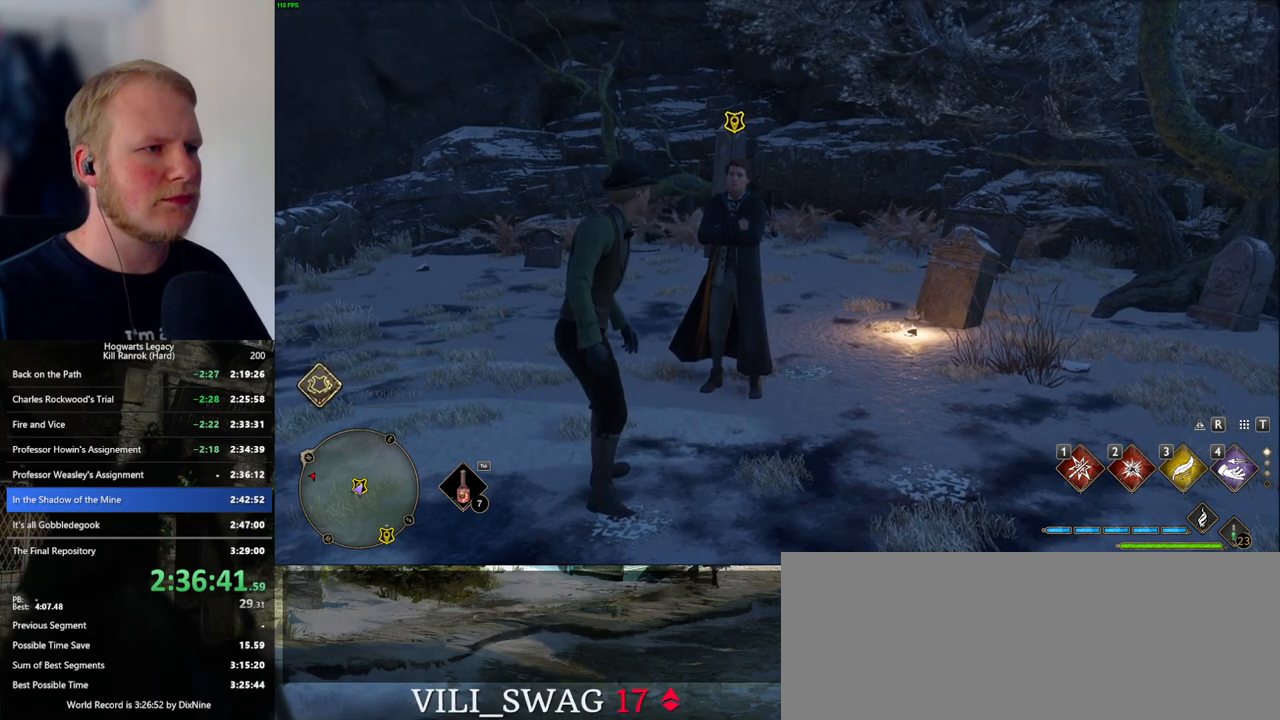
Gameplay with keyboard and mouse; each line is a JSON object with the keys and mouse buttons held at the frame after it. "events" lists presses ("down") and releases ("up") of ".", "/", "0", "1", "2", "3", "4", "5", "6", "7", "8", "9", "a", "alt_l", "alt_r", "b", "backslash", "backspace", "c", "caps_lock", "comma", "ctrl_l", "ctrl_r", "d", "e", "equals", "escape", "f", "f1", "f10", "f11", "f12", "f2", "f3", "f4", "f5", "f6", "f7", "f8", "f9", "g", "h", "i", "j", "k", "l", "lbracket", "m", "minus", "n", "o", "p", "q", "quote", "r", "rbracket", "return", "s", "semicolon", "shift_l", "shift_r", "space", "super_l", "super_r", "t", "tab", "tilde", "u", "v", "w", "x", "y", "z", "mouse_left", "mouse_wheel", "mouse_right", "mouse_mb4" and "mouse_mb5" between this image and that frame as [ms after this image, input, new state], when the widget could be followed in between. "mouse_left", "mouse_wheel", "mouse_right", "mouse_mb4", "mouse_mb5" = the "left", "wheel", "right", "mb4", "mb5" buttons of the "mouse" list. No other keys are recorded. "wheel" means that the mouse wheel is clicked or scrolled. Mouse movement is not recorded.
{"keys": ["w"], "mouse": [], "events": [[50, "f", "down"], [117, "f", "up"], [200, "f", "down"], [267, "f", "up"], [350, "f", "down"], [417, "f", "up"]]}
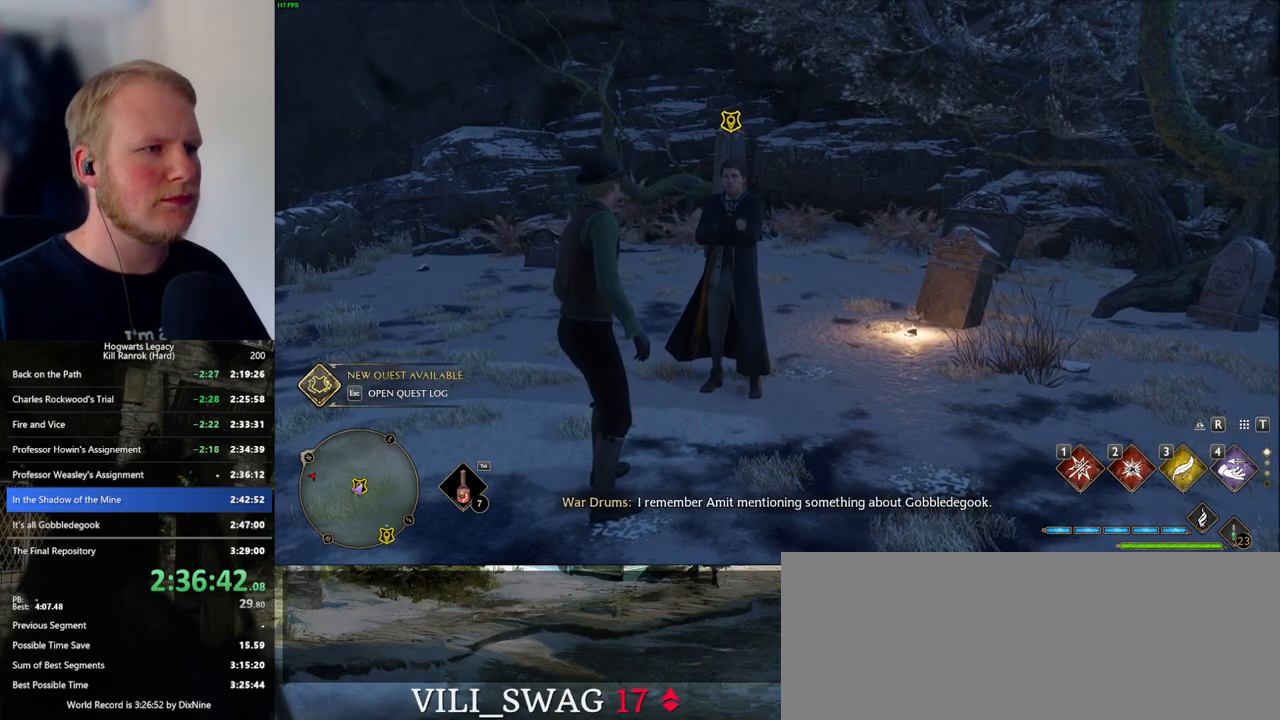
{"keys": [], "mouse": [], "events": [[17, "f", "down"], [67, "f", "up"], [167, "f", "down"], [200, "f", "up"], [317, "f", "down"], [383, "f", "up"], [433, "w", "up"]]}
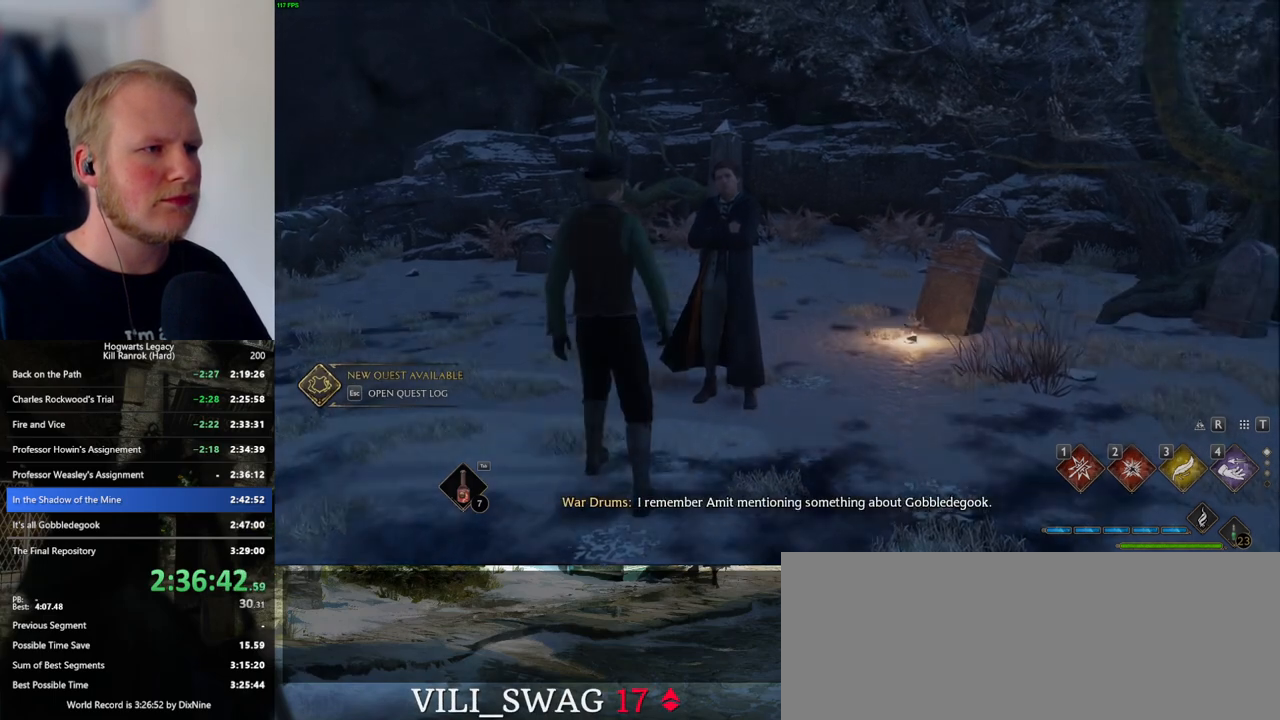
{"keys": [], "mouse": [], "events": [[250, "mouse_wheel", "down"], [267, "mouse_wheel", "up"], [267, "q", "down"], [267, "space", "down"], [300, "mouse_wheel", "down"], [317, "mouse_wheel", "up"], [317, "q", "up"], [333, "space", "up"], [350, "mouse_wheel", "down"], [367, "mouse_wheel", "up"], [383, "mouse_wheel", "down"], [400, "mouse_wheel", "up"], [417, "q", "down"], [417, "space", "down"], [483, "q", "up"], [483, "space", "up"]]}
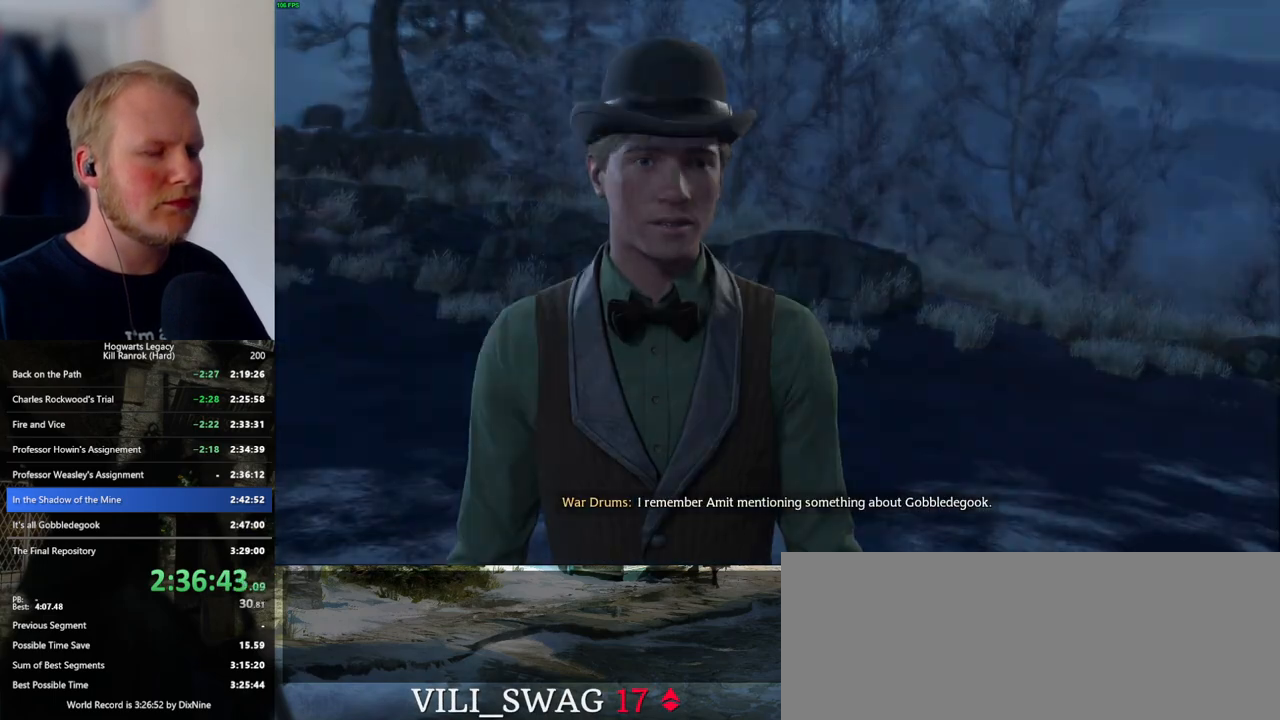
{"keys": [], "mouse": [], "events": [[83, "q", "down"], [100, "space", "down"], [150, "q", "up"], [150, "space", "up"], [200, "mouse_wheel", "down"], [217, "mouse_wheel", "up"], [233, "q", "down"], [250, "mouse_wheel", "down"], [267, "mouse_wheel", "up"], [267, "space", "down"], [283, "mouse_wheel", "down"], [300, "mouse_wheel", "up"], [300, "q", "up"], [300, "space", "up"], [317, "mouse_wheel", "down"], [400, "mouse_wheel", "up"], [400, "q", "down"], [417, "space", "down"], [450, "space", "up"], [467, "q", "up"]]}
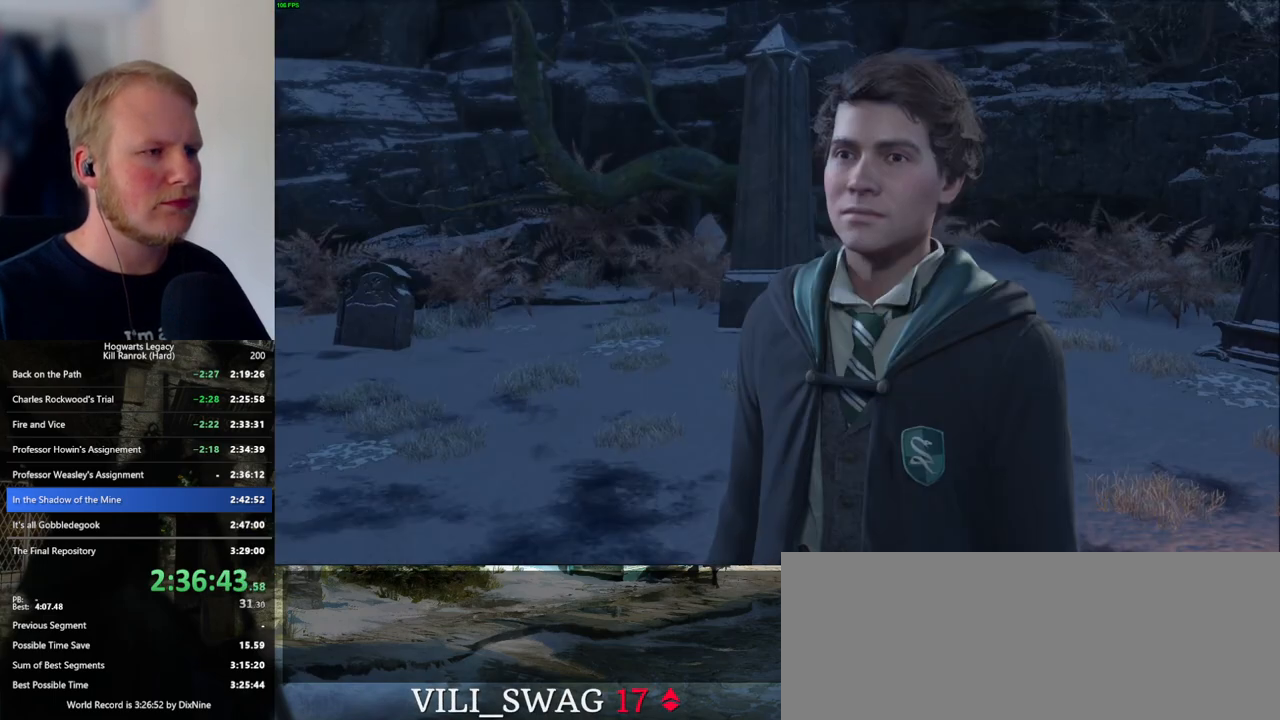
{"keys": [], "mouse": ["wheel"], "events": [[50, "q", "down"], [83, "mouse_wheel", "down"], [83, "space", "down"], [100, "mouse_wheel", "up"], [100, "space", "up"], [117, "q", "up"], [150, "mouse_wheel", "down"], [200, "mouse_wheel", "up"], [200, "q", "down"], [233, "mouse_wheel", "down"], [233, "space", "down"], [267, "mouse_wheel", "up"], [267, "q", "up"], [267, "space", "up"], [383, "q", "down"], [400, "space", "down"], [433, "q", "up"], [450, "space", "up"], [500, "mouse_wheel", "down"]]}
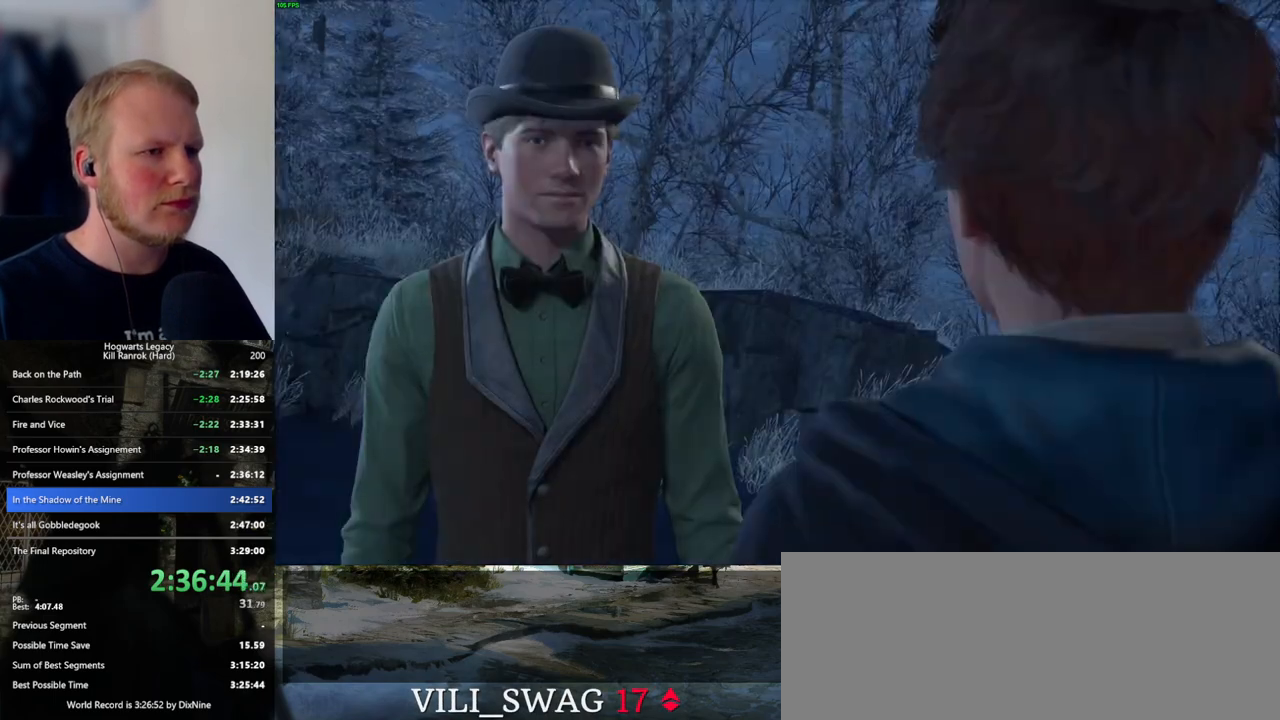
{"keys": [], "mouse": ["wheel"], "events": [[33, "mouse_wheel", "up"], [33, "q", "down"], [67, "space", "down"], [83, "space", "up"], [100, "mouse_wheel", "down"], [100, "q", "up"], [200, "mouse_wheel", "up"], [200, "q", "down"], [217, "space", "down"], [267, "q", "up"], [267, "space", "up"], [350, "q", "down"], [383, "space", "down"], [417, "space", "up"], [433, "q", "up"], [450, "mouse_wheel", "down"], [467, "mouse_wheel", "up"], [483, "mouse_wheel", "down"]]}
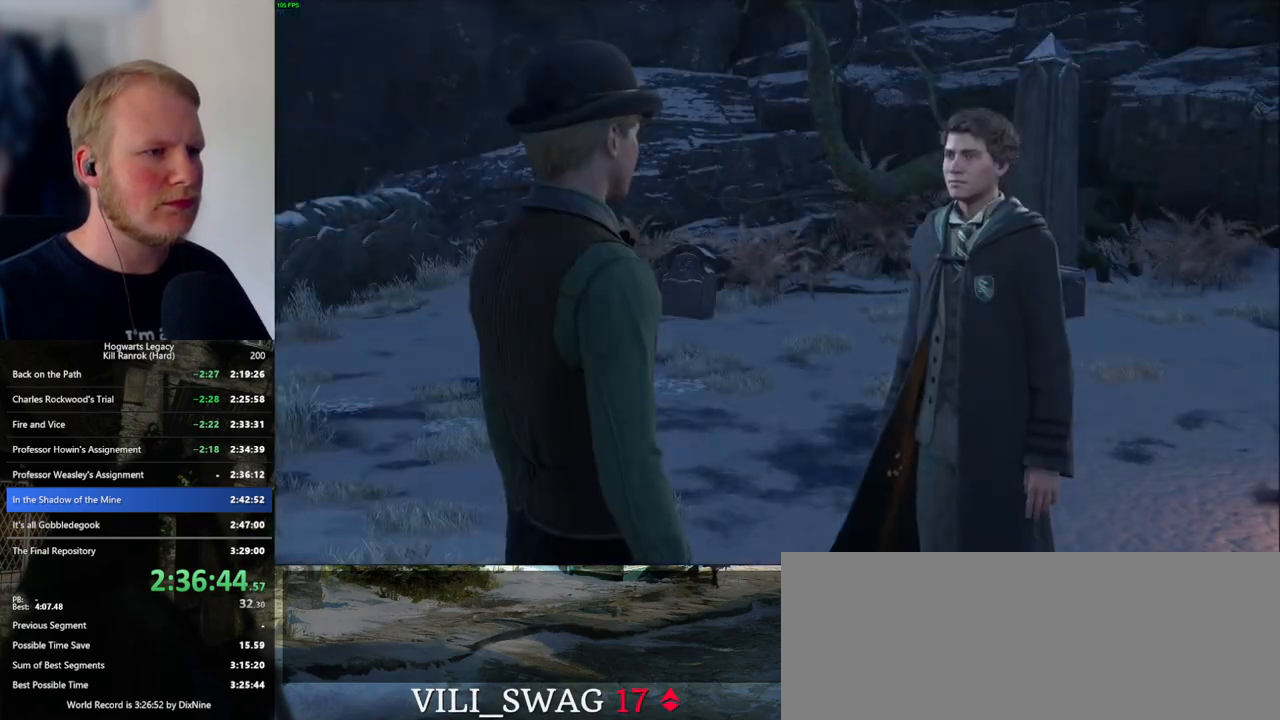
{"keys": ["q"], "mouse": ["wheel"], "events": [[17, "q", "down"], [50, "space", "down"], [67, "mouse_wheel", "up"], [67, "space", "up"], [83, "q", "up"], [133, "mouse_wheel", "down"], [167, "mouse_wheel", "up"], [167, "q", "down"], [200, "space", "down"], [233, "q", "up"], [233, "space", "up"], [333, "q", "down"], [350, "space", "down"], [383, "space", "up"], [400, "mouse_wheel", "down"], [400, "q", "up"], [417, "mouse_wheel", "up"], [433, "mouse_wheel", "down"], [467, "mouse_wheel", "up"], [467, "q", "down"], [483, "mouse_wheel", "down"]]}
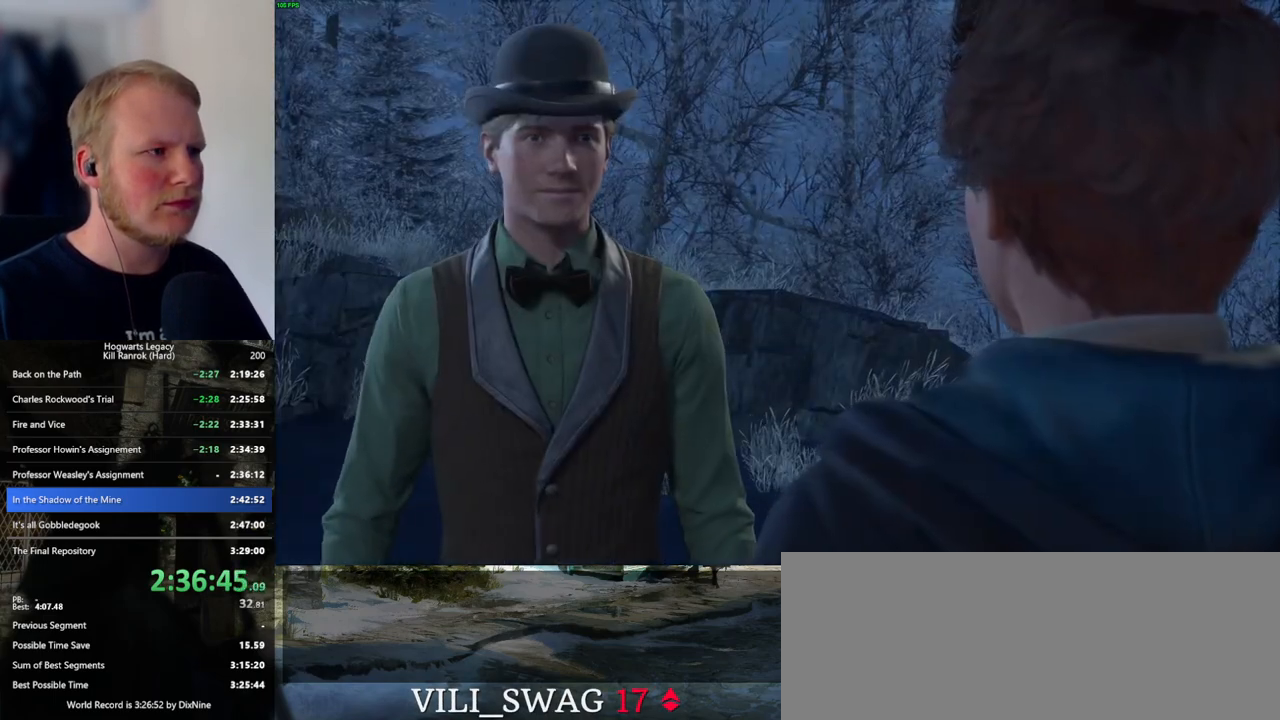
{"keys": ["q"], "mouse": [], "events": [[150, "mouse_wheel", "up"], [150, "space", "down"], [200, "space", "up"], [217, "q", "up"], [250, "q", "down"], [300, "space", "down"], [317, "mouse_wheel", "down"], [350, "mouse_wheel", "up"], [350, "space", "up"], [367, "mouse_wheel", "down"], [500, "mouse_wheel", "up"]]}
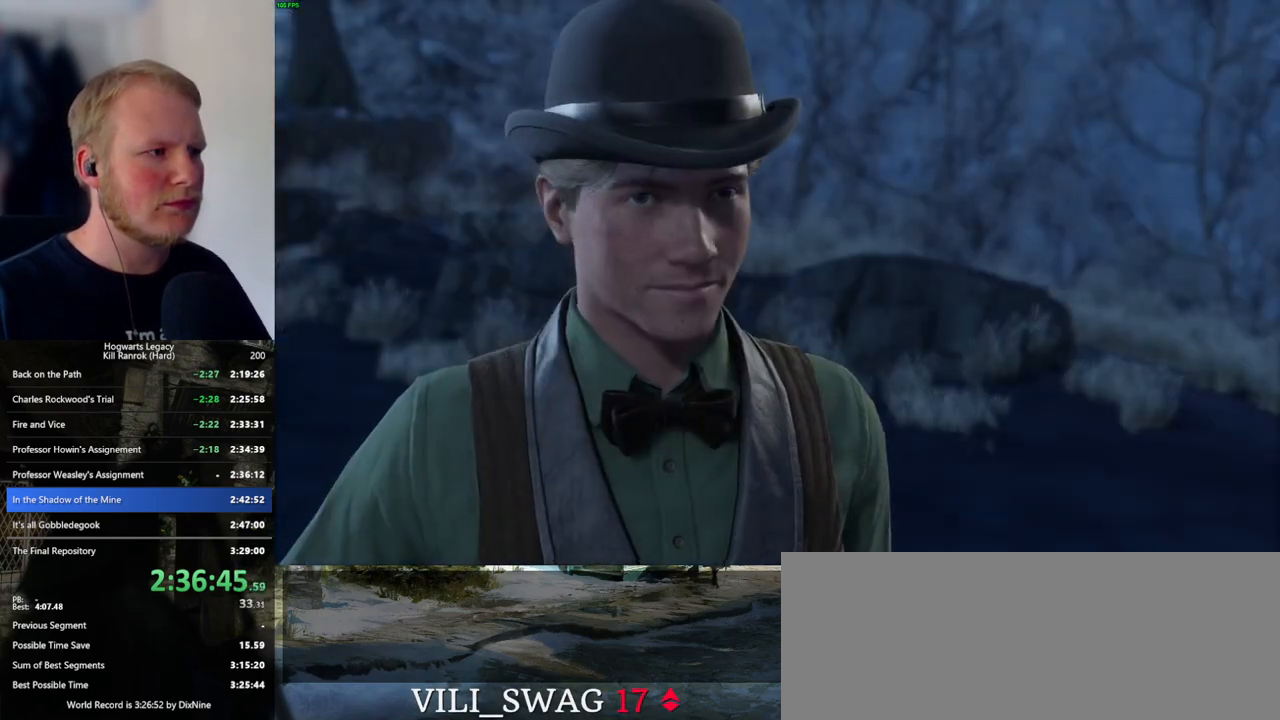
{"keys": ["q"], "mouse": [], "events": [[50, "q", "up"], [67, "q", "down"], [117, "space", "down"], [183, "space", "up"], [217, "mouse_wheel", "down"], [300, "space", "down"], [333, "mouse_wheel", "up"], [333, "space", "up"], [350, "q", "up"], [417, "q", "down"], [450, "space", "down"], [500, "space", "up"]]}
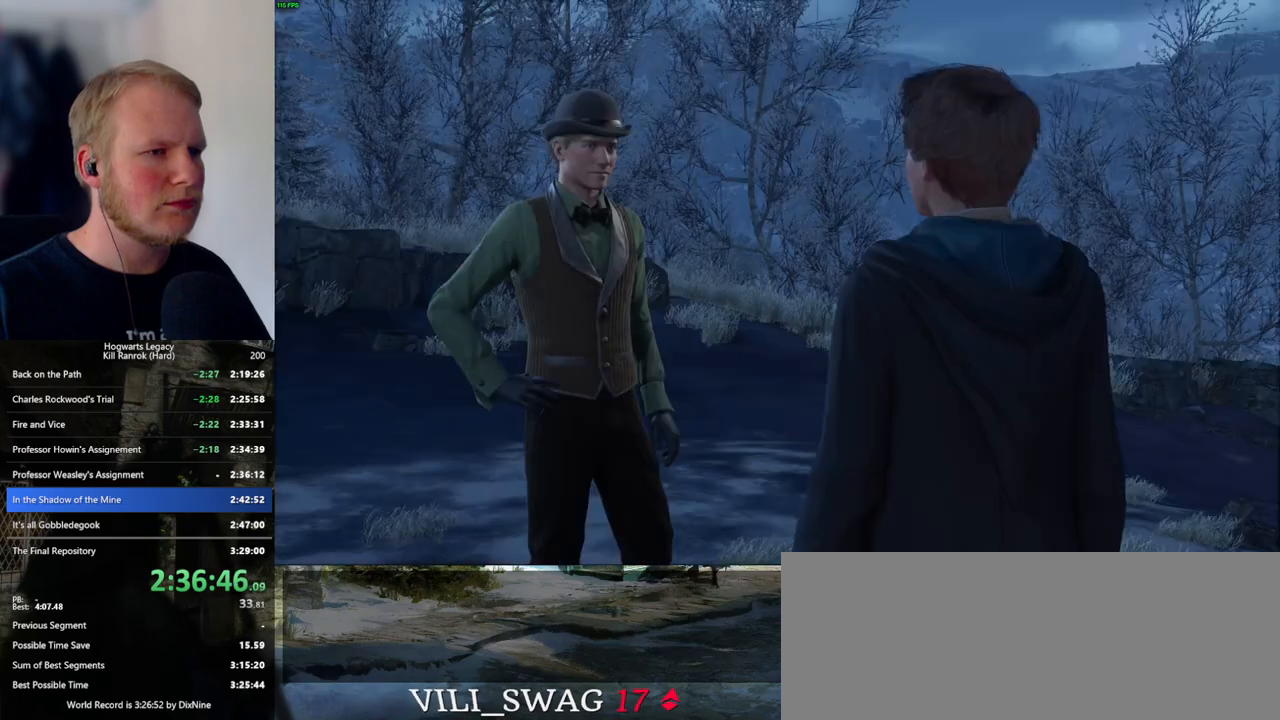
{"keys": [], "mouse": ["wheel"], "events": [[17, "q", "up"], [50, "q", "down"], [83, "mouse_wheel", "down"], [117, "mouse_wheel", "up"], [117, "space", "down"], [133, "space", "up"], [150, "mouse_wheel", "down"], [167, "q", "up"], [250, "mouse_wheel", "up"], [250, "q", "down"], [267, "space", "down"], [317, "q", "up"], [317, "space", "up"], [383, "q", "down"], [450, "mouse_wheel", "down"], [483, "q", "up"]]}
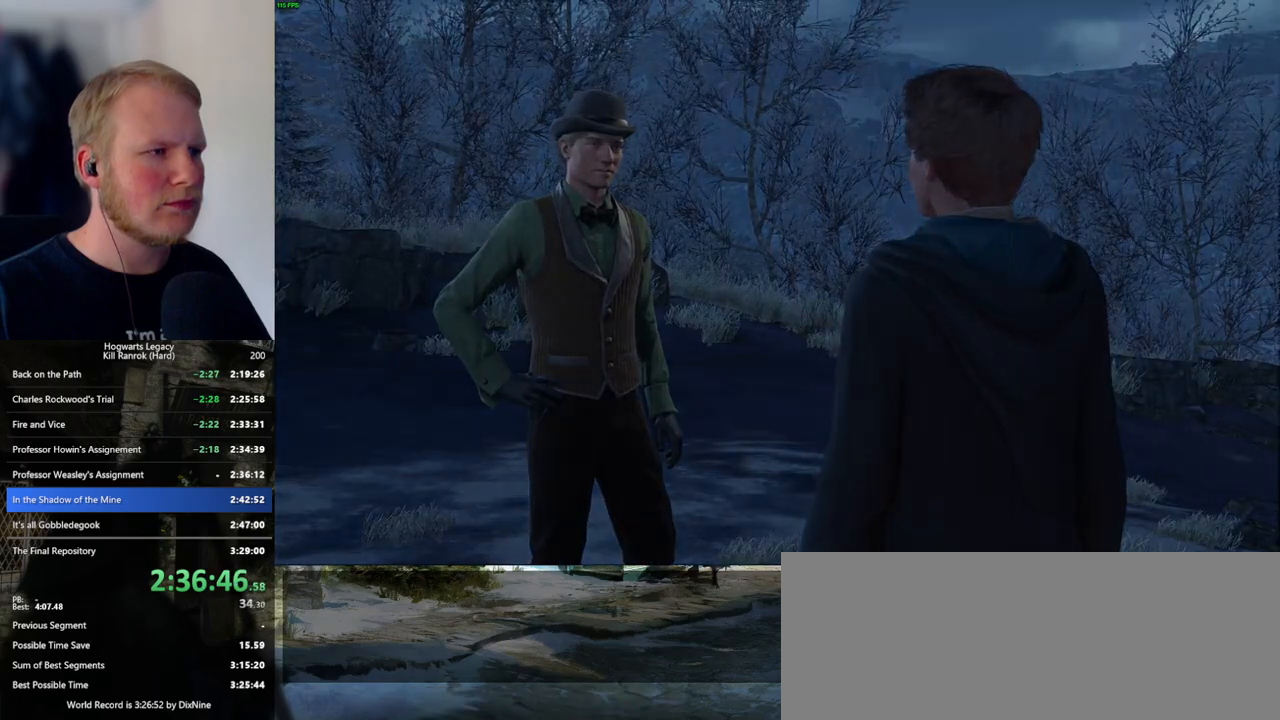
{"keys": ["a"], "mouse": [], "events": [[50, "mouse_wheel", "up"], [50, "q", "down"], [67, "space", "down"], [117, "space", "up"], [133, "q", "up"], [467, "a", "down"]]}
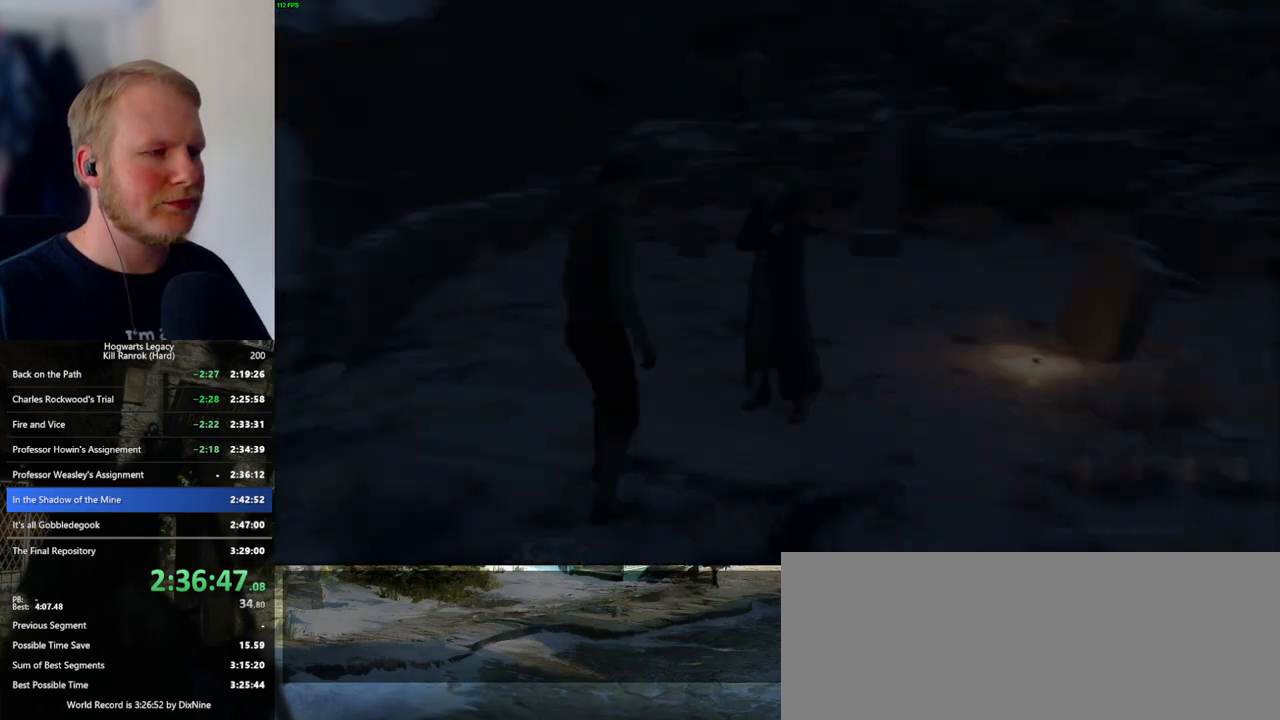
{"keys": ["w"], "mouse": [], "events": [[17, "w", "down"], [183, "a", "up"], [317, "shift_l", "down"], [433, "shift_l", "up"]]}
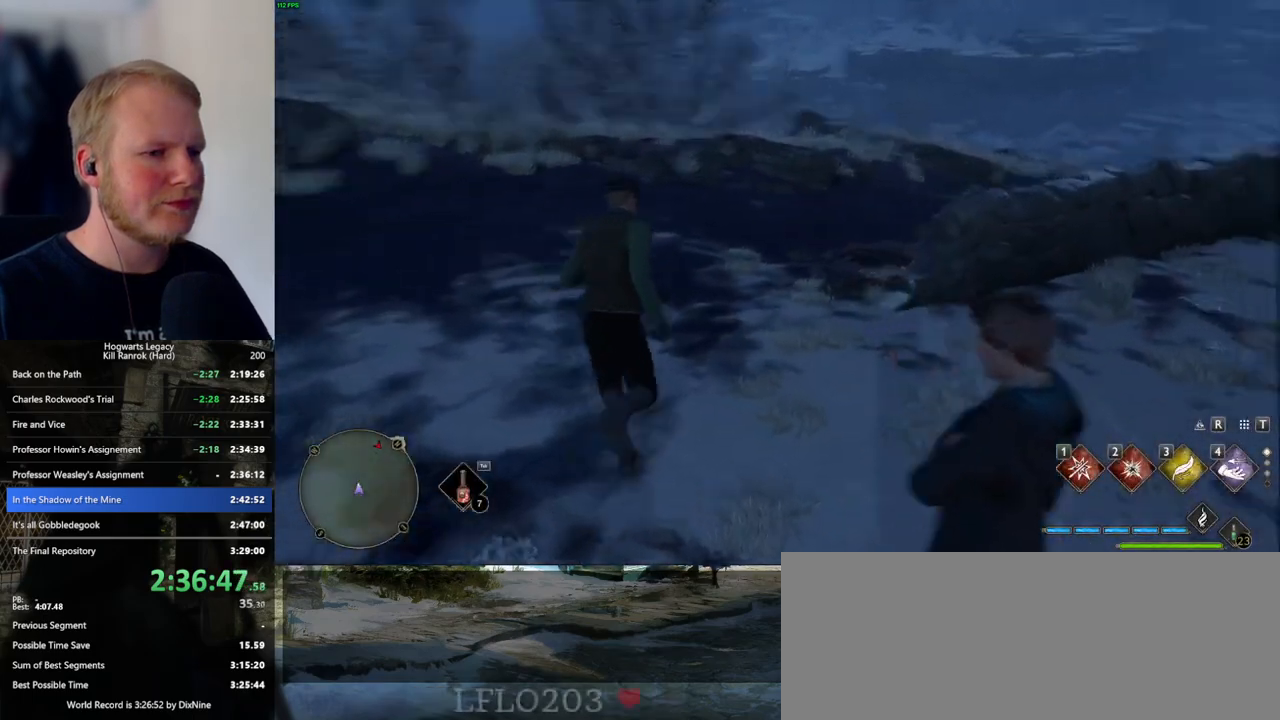
{"keys": ["space", "w"], "mouse": [], "events": [[183, "space", "down"]]}
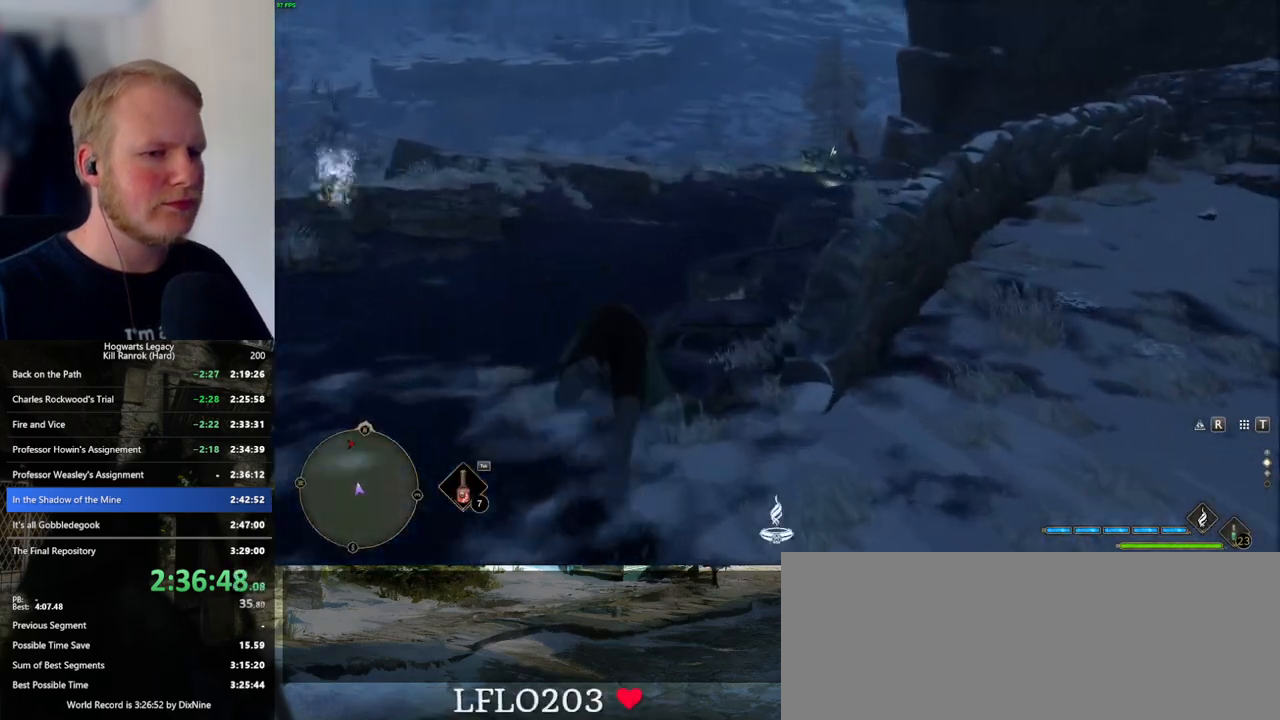
{"keys": ["w"], "mouse": [], "events": [[250, "space", "up"]]}
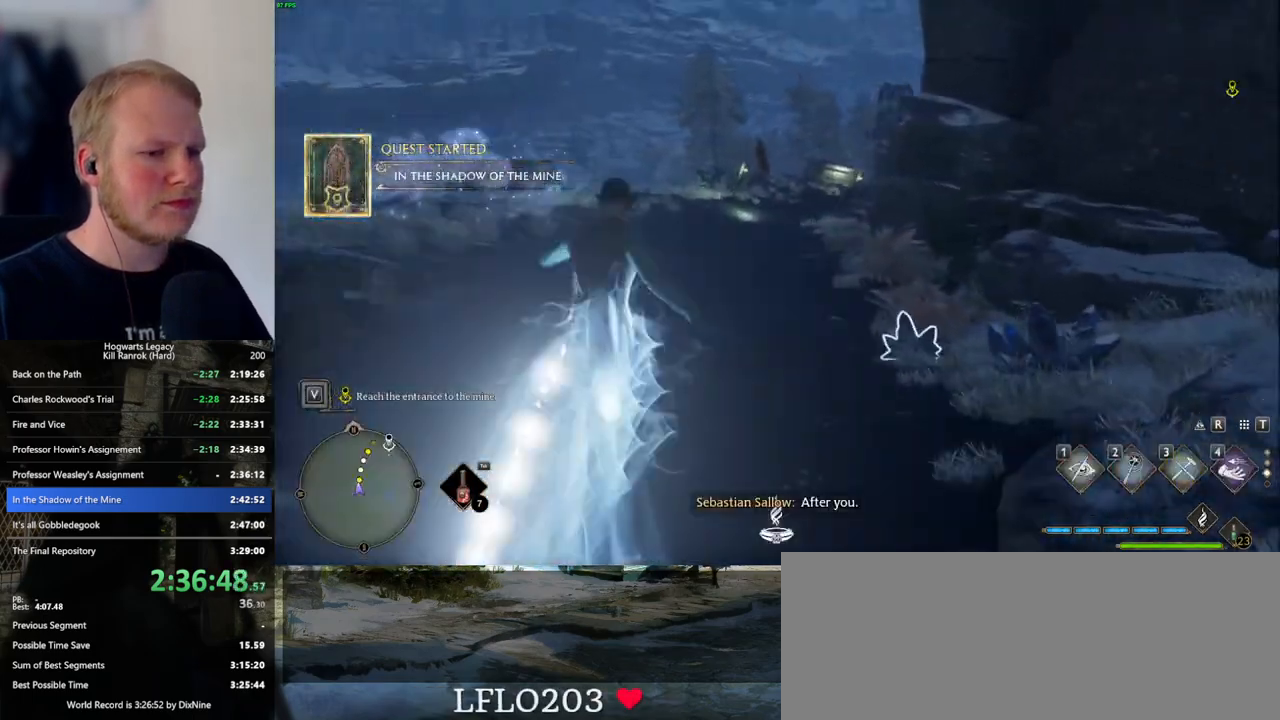
{"keys": ["space", "w"], "mouse": [], "events": [[267, "space", "down"]]}
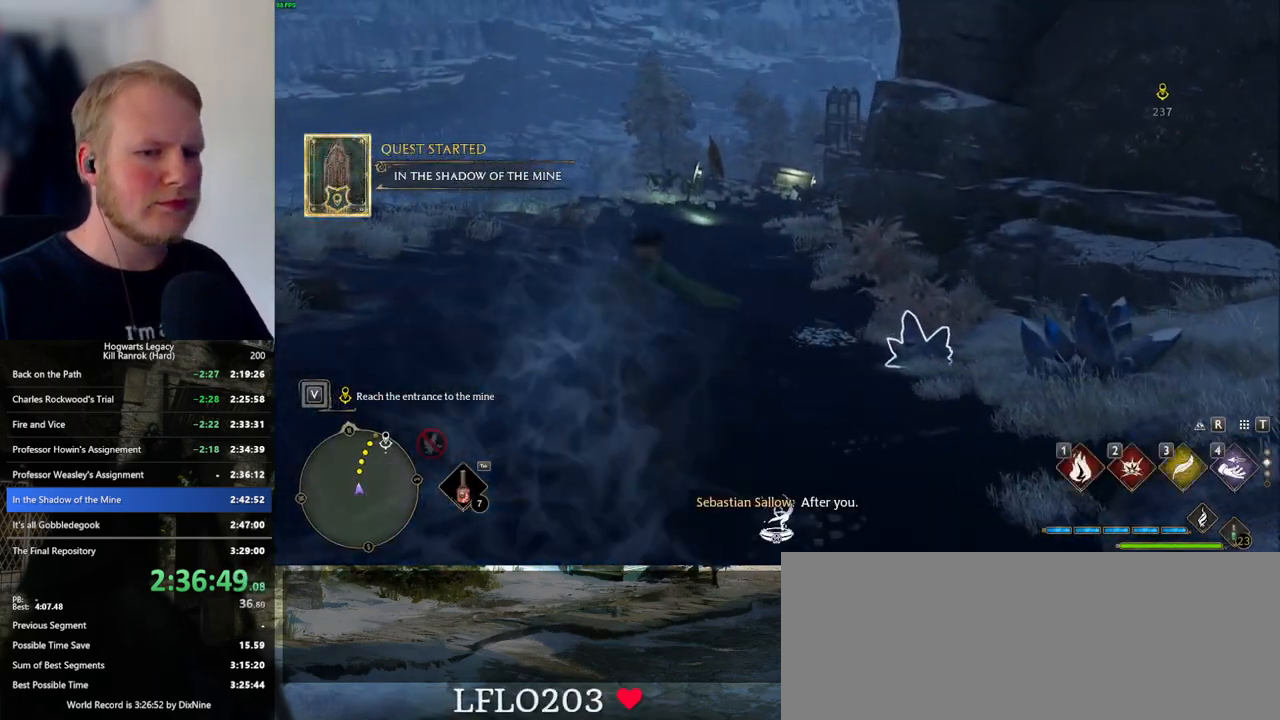
{"keys": ["w"], "mouse": [], "events": [[400, "space", "up"]]}
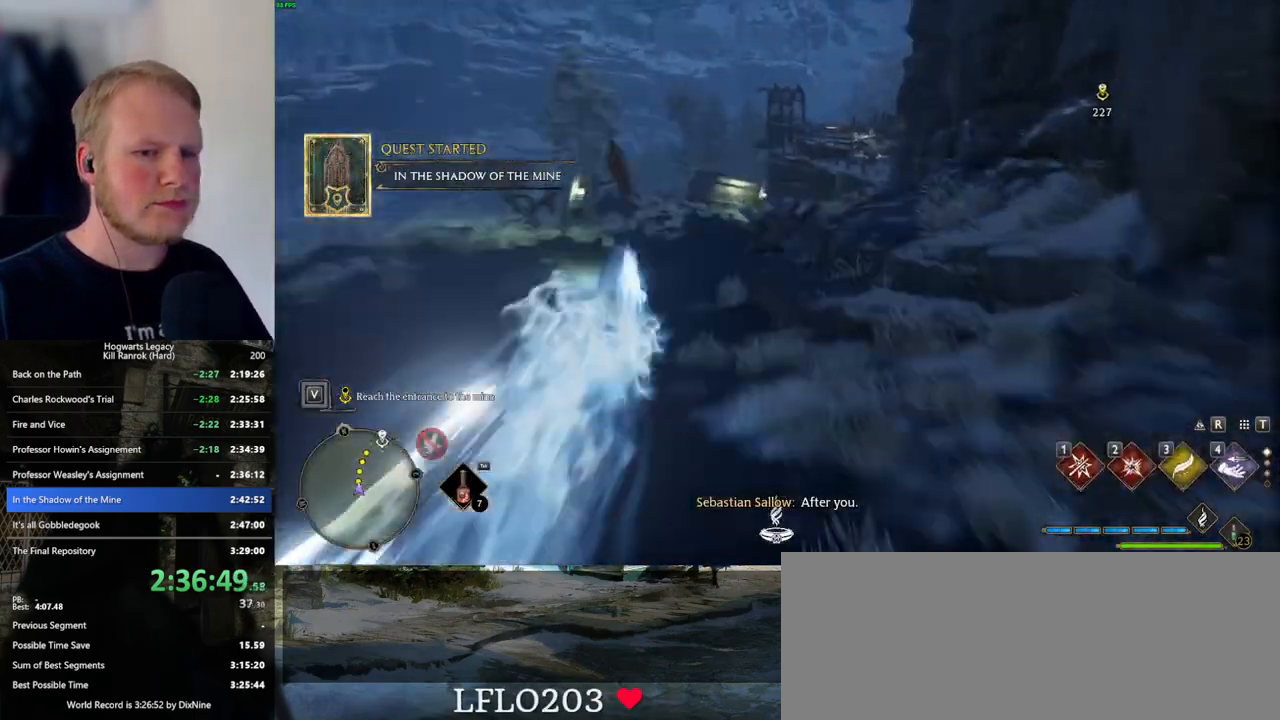
{"keys": ["space", "w"], "mouse": ["wheel"], "events": [[267, "space", "down"], [467, "mouse_wheel", "down"]]}
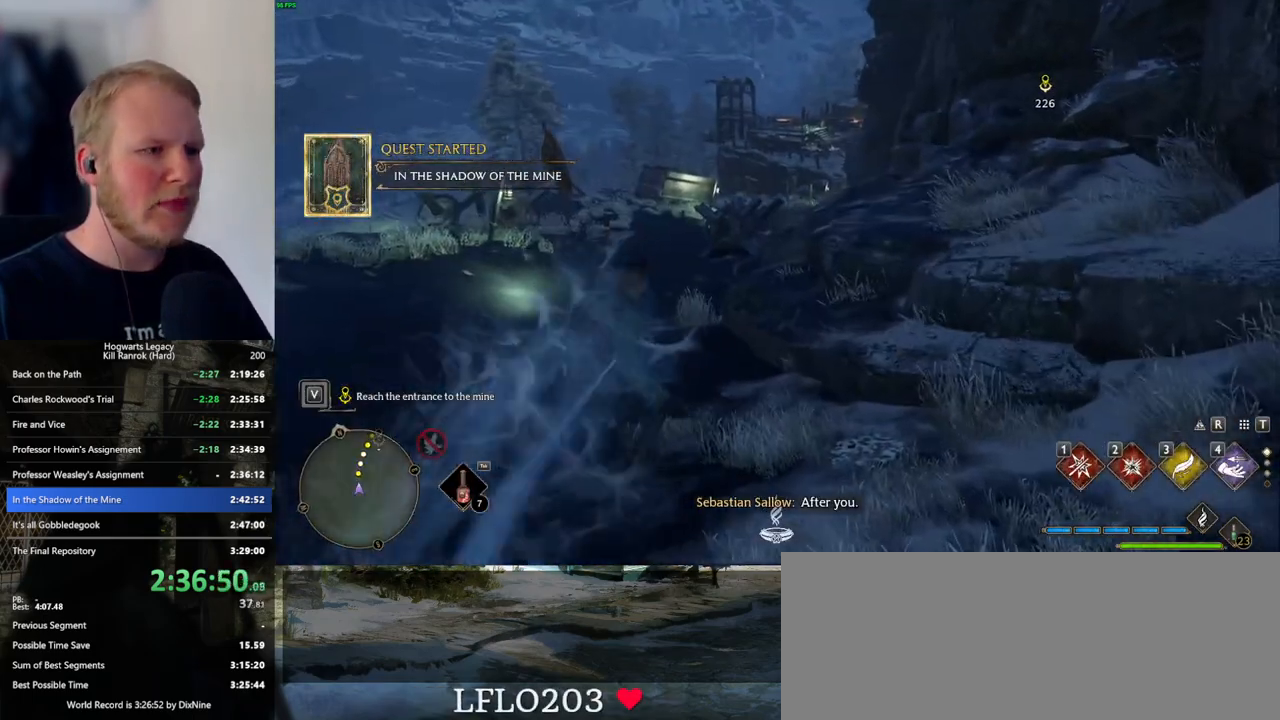
{"keys": ["space", "w"], "mouse": [], "events": [[100, "mouse_wheel", "up"]]}
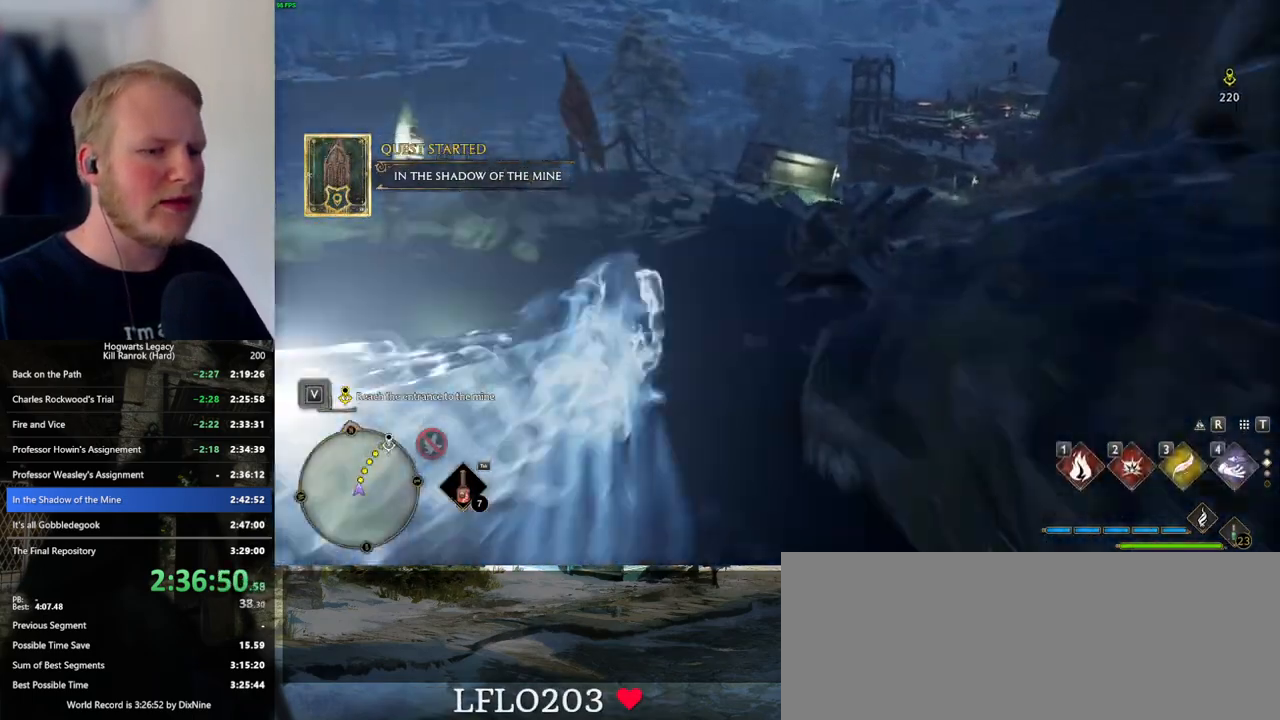
{"keys": ["w"], "mouse": [], "events": [[67, "space", "up"]]}
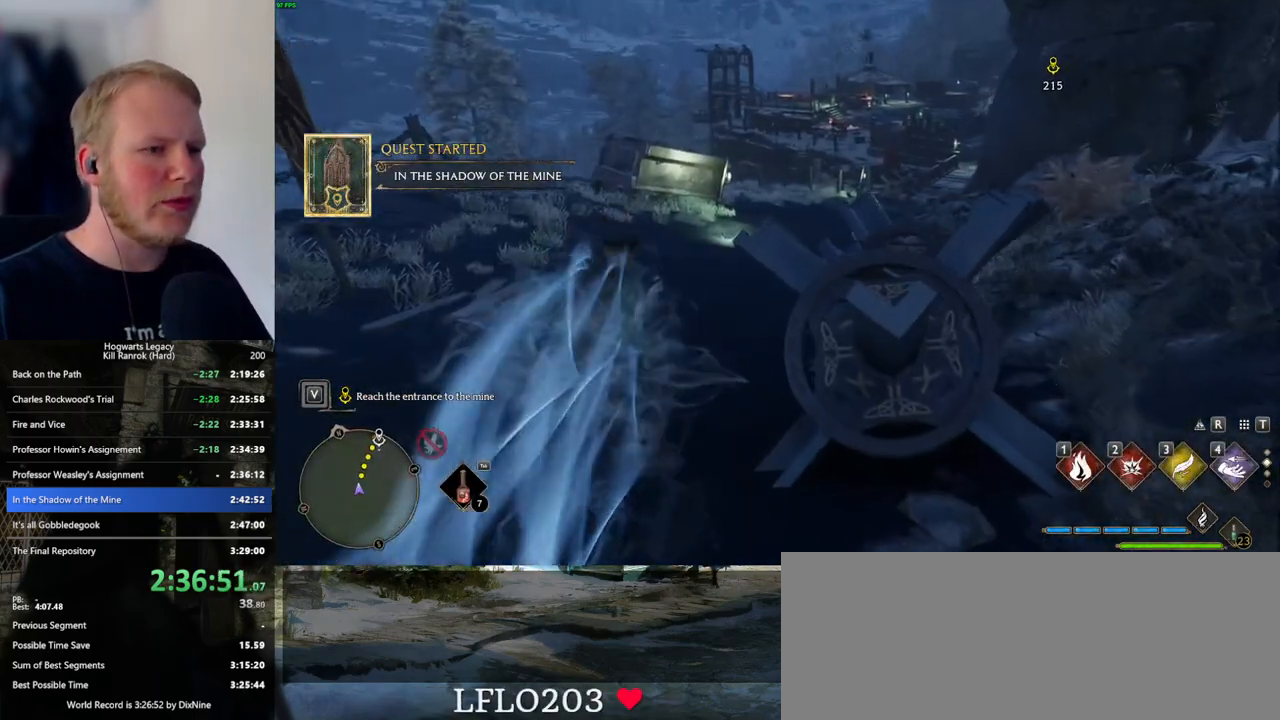
{"keys": ["space", "w"], "mouse": [], "events": [[17, "mouse_wheel", "down"], [17, "space", "down"], [33, "mouse_wheel", "up"]]}
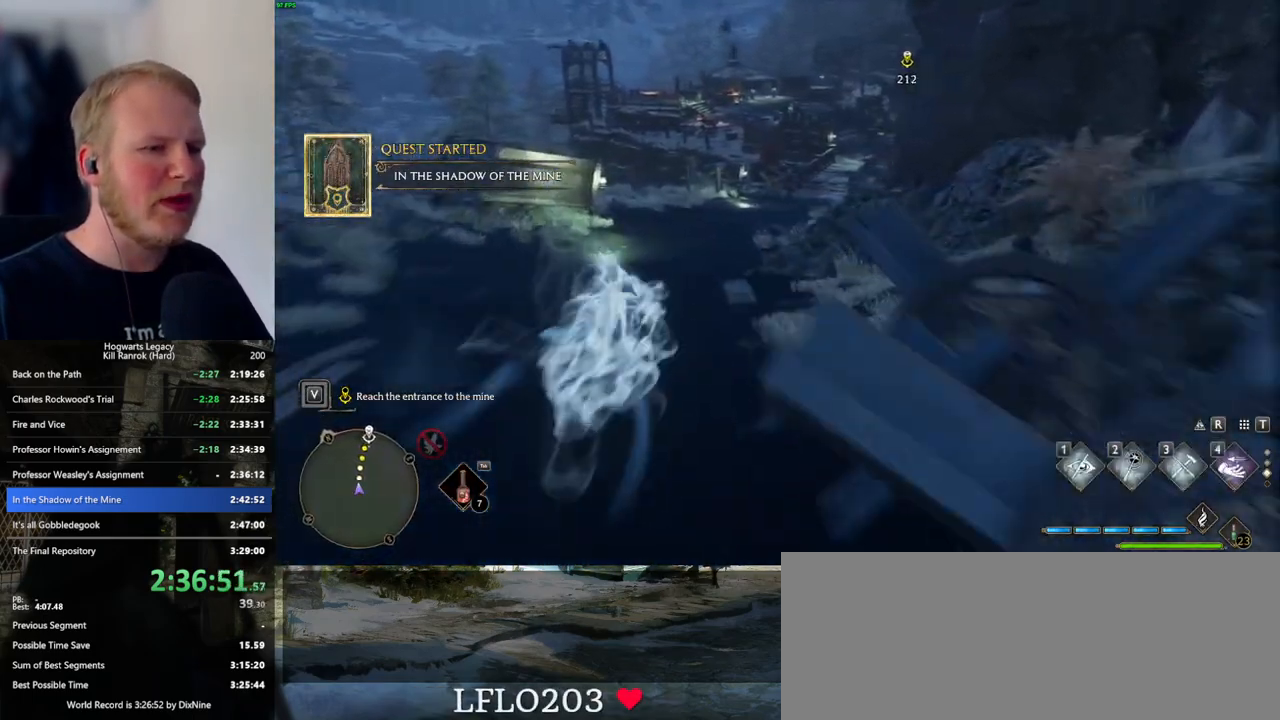
{"keys": ["w"], "mouse": [], "events": [[133, "space", "up"]]}
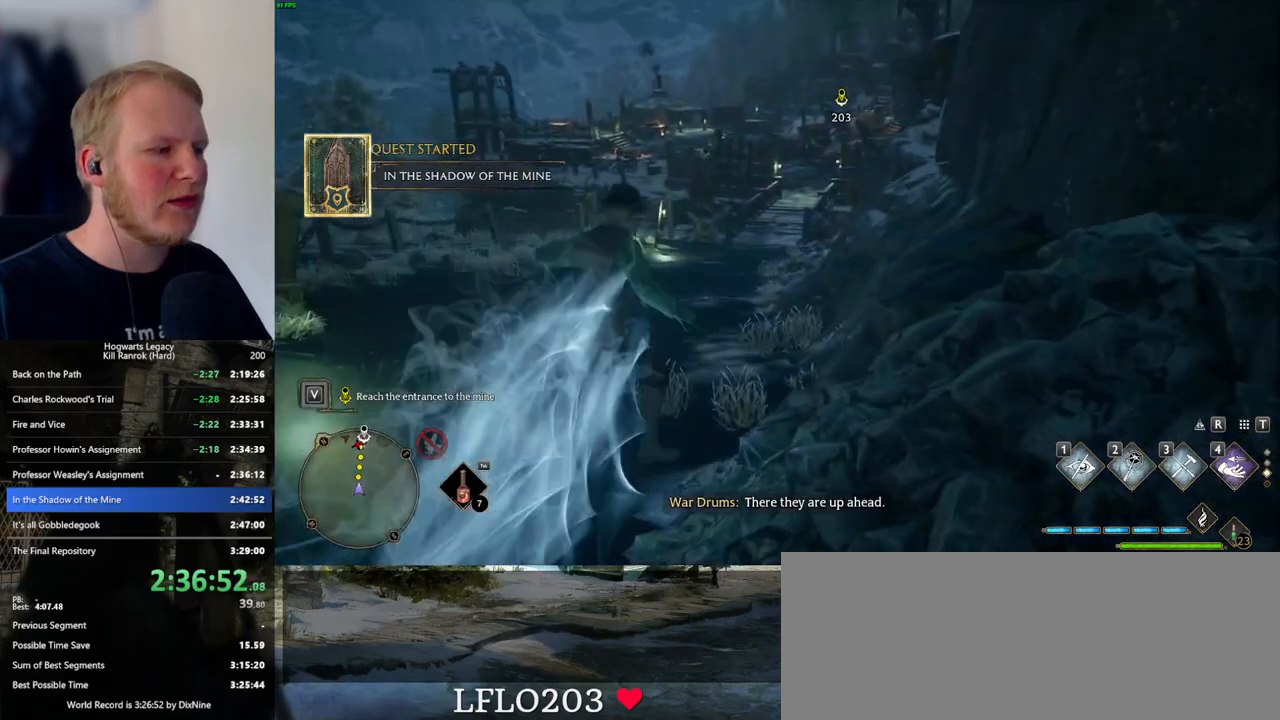
{"keys": ["space", "w"], "mouse": [], "events": [[100, "space", "down"]]}
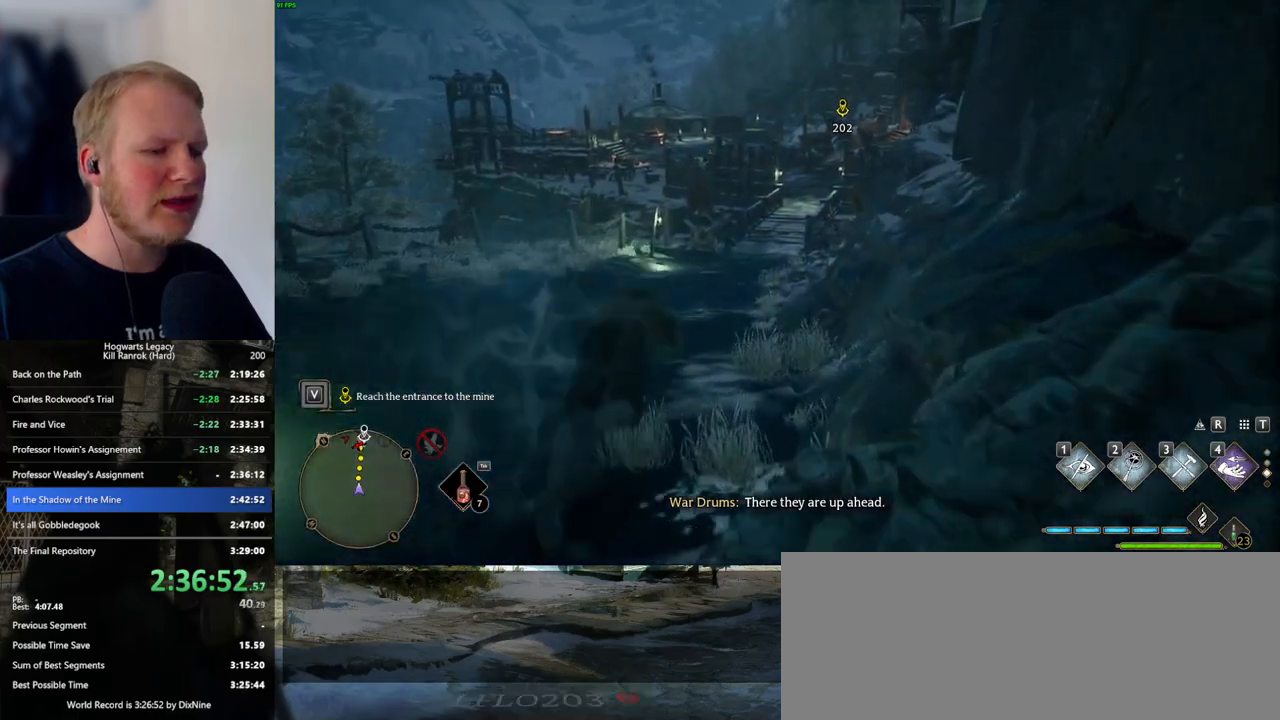
{"keys": ["w"], "mouse": [], "events": [[367, "space", "up"]]}
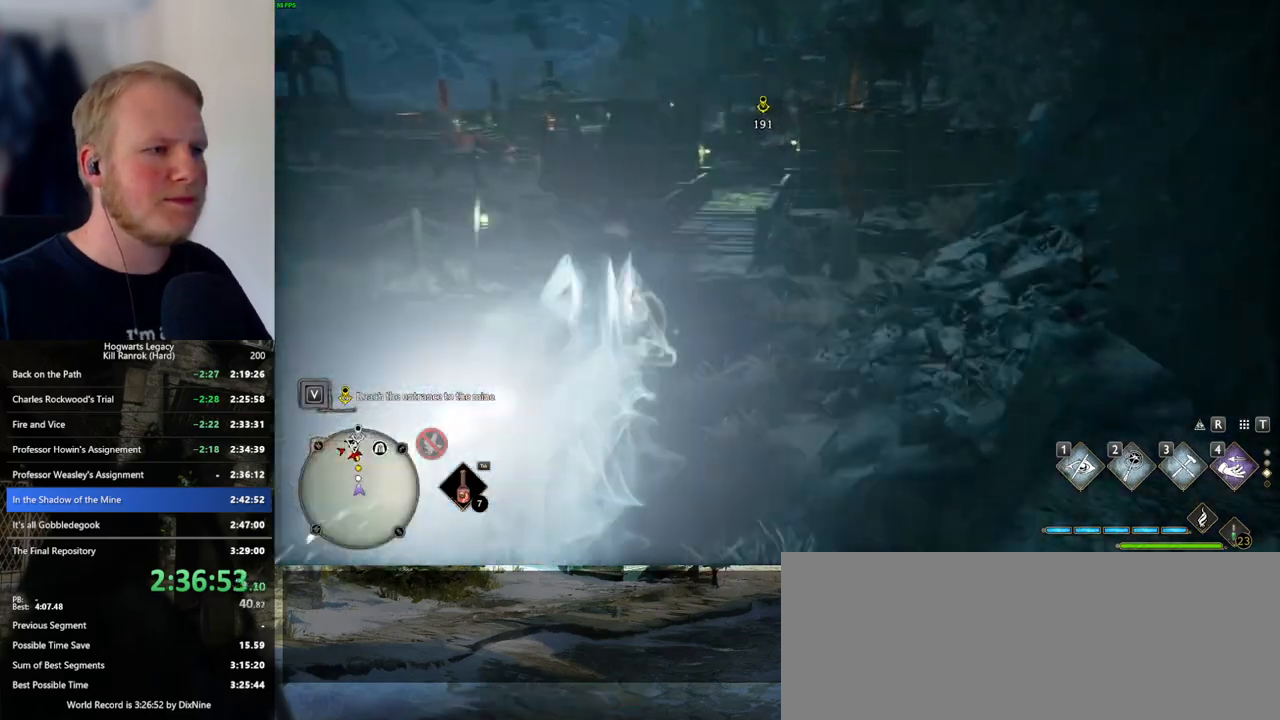
{"keys": ["space", "w"], "mouse": [], "events": [[300, "space", "down"]]}
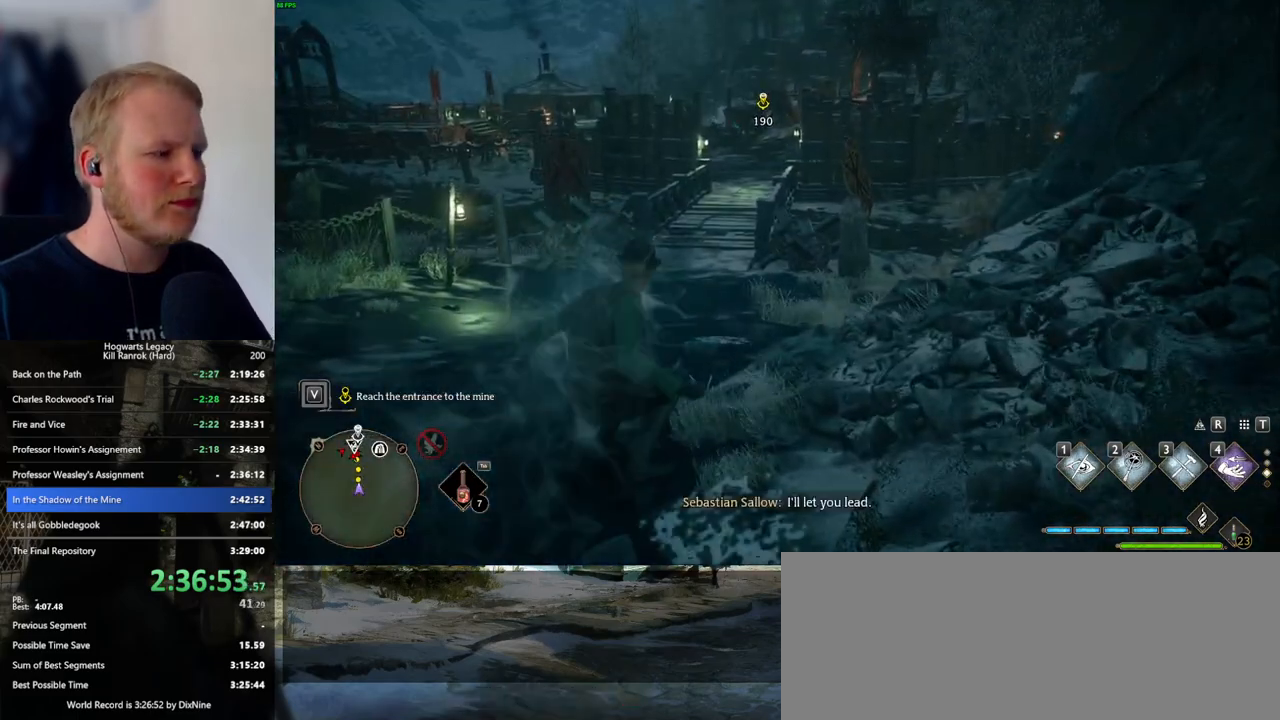
{"keys": ["space", "w"], "mouse": [], "events": []}
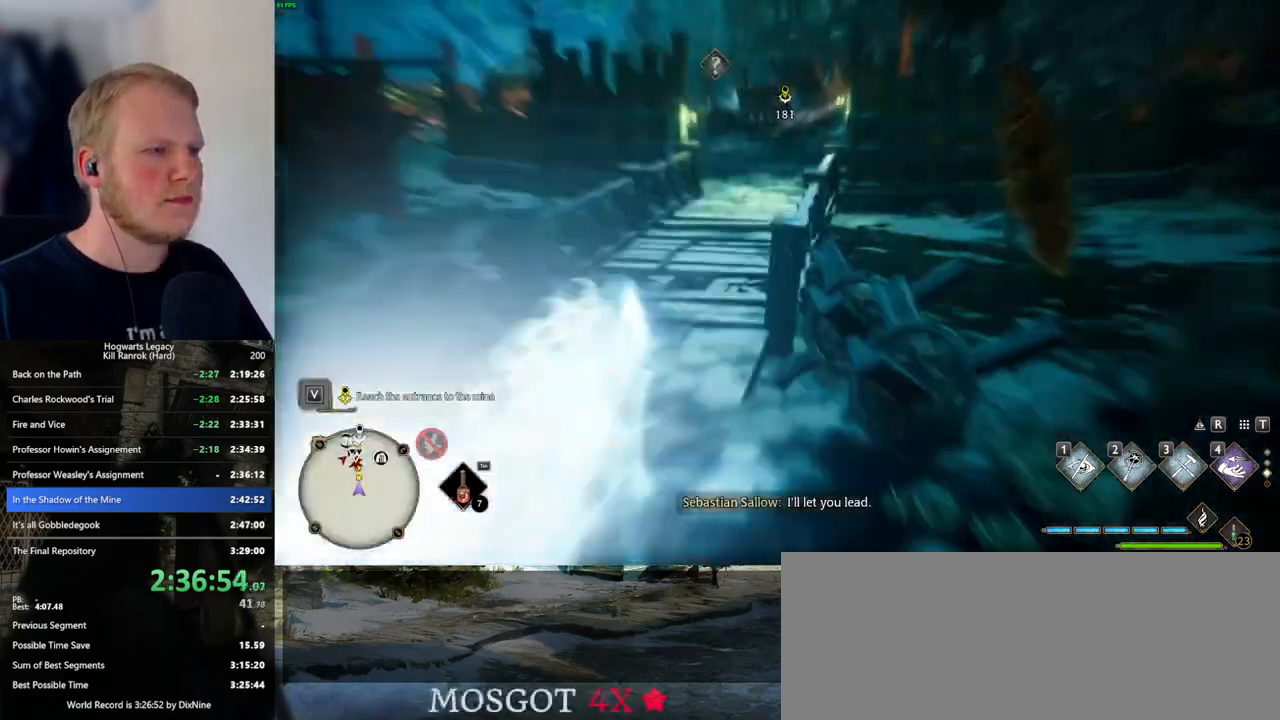
{"keys": ["space", "w"], "mouse": [], "events": [[33, "space", "up"], [433, "space", "down"]]}
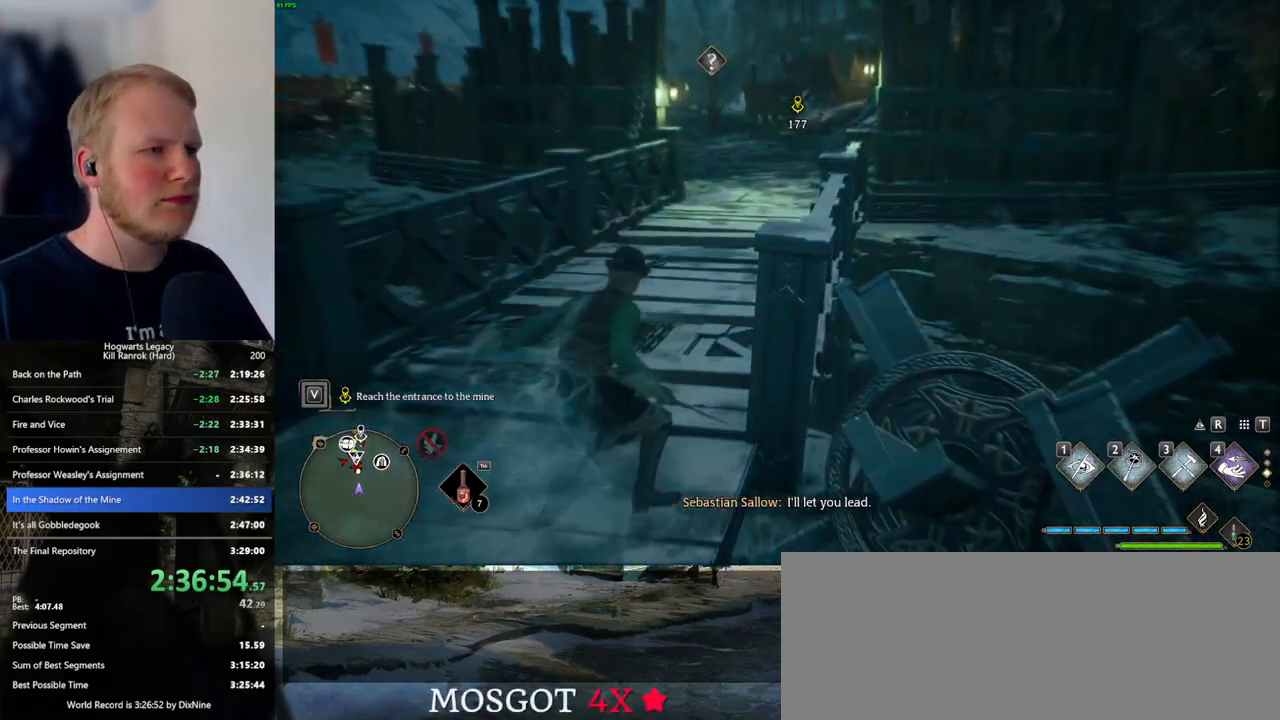
{"keys": ["space", "w"], "mouse": [], "events": []}
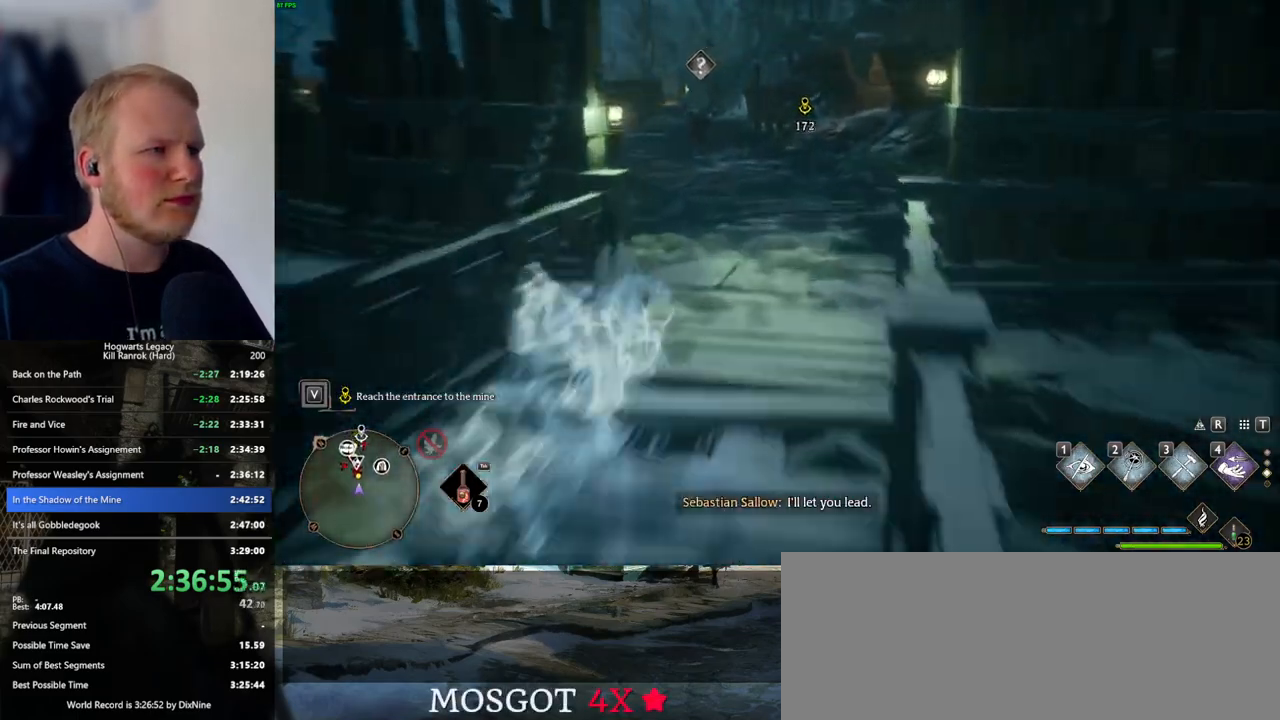
{"keys": ["w"], "mouse": [], "events": [[133, "space", "up"]]}
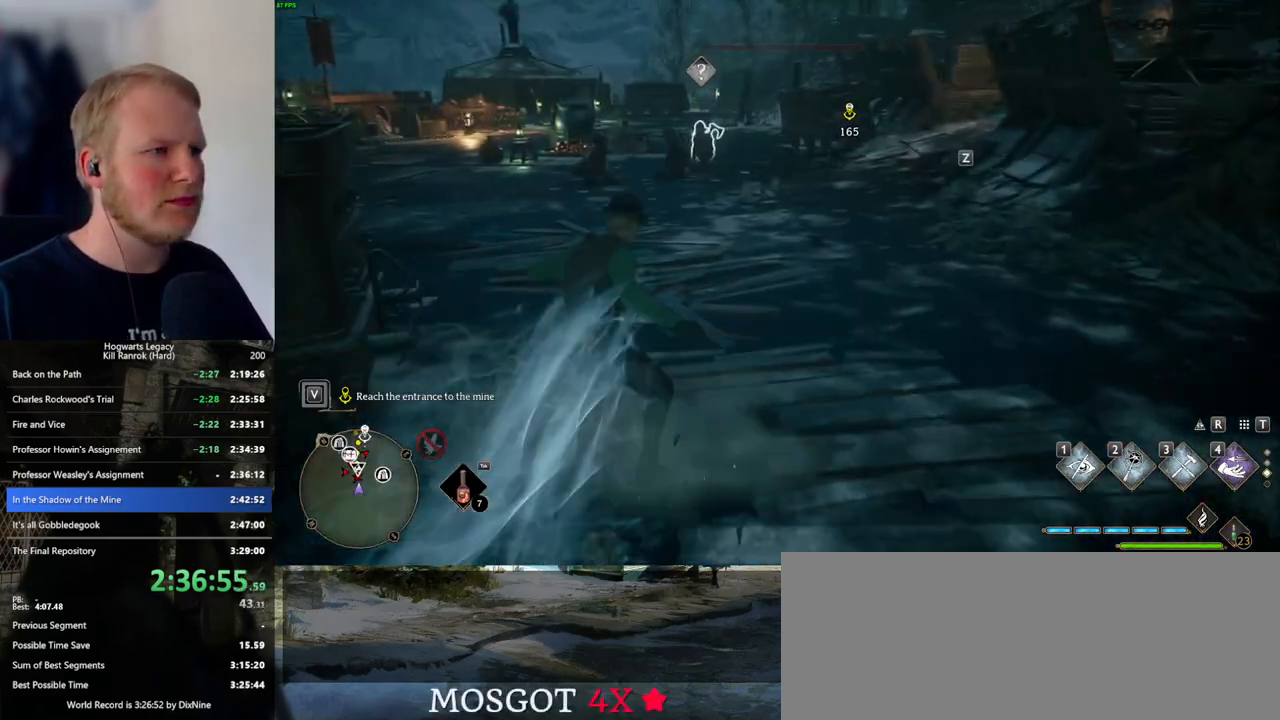
{"keys": ["space", "w"], "mouse": [], "events": [[50, "space", "down"]]}